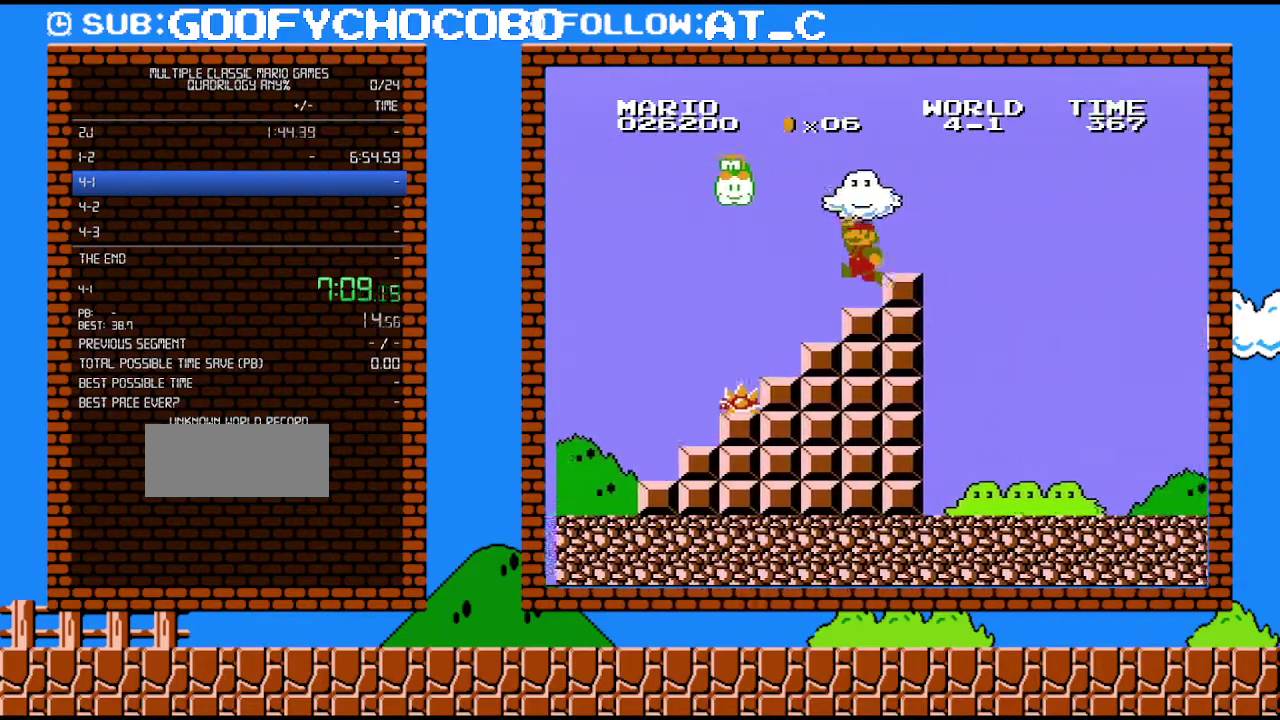
Gameplay with a controller (Nintendo layout); each line is a JSON object with the inputs held at the frame after it. "events" lists button and stick changes between this image and that frame as [ms after this image, input, new state], when the widget could be followed in between. Not read: L3 R3.
{"buttons": ["A", "B", "DPAD_RIGHT"], "events": [[250, "A", "up"], [367, "A", "down"]]}
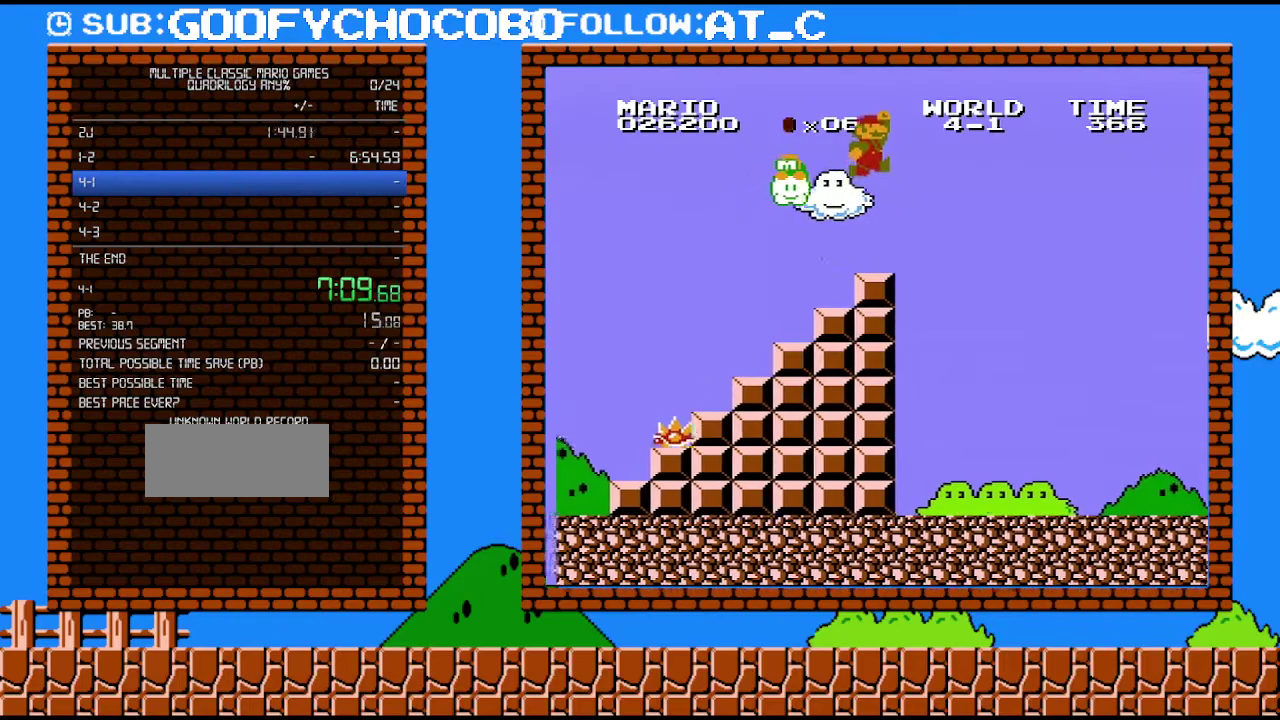
{"buttons": ["B", "DPAD_RIGHT"], "events": [[500, "A", "up"]]}
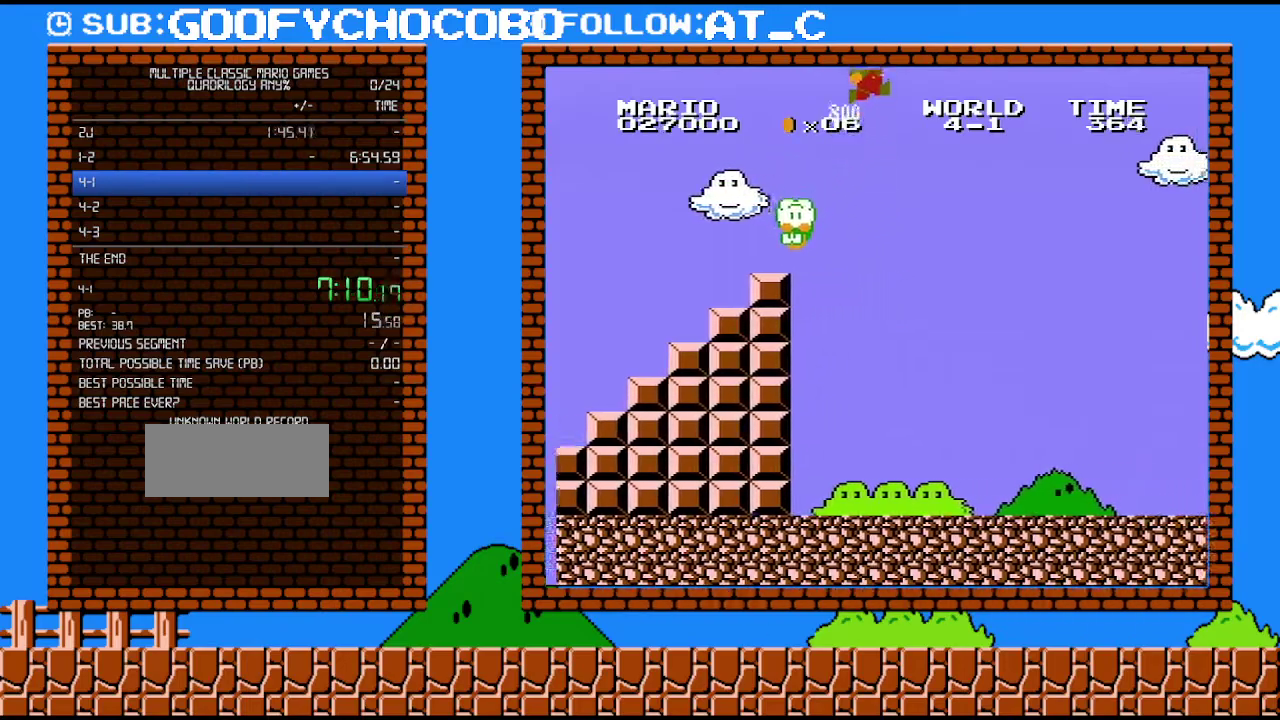
{"buttons": ["B", "DPAD_RIGHT"], "events": []}
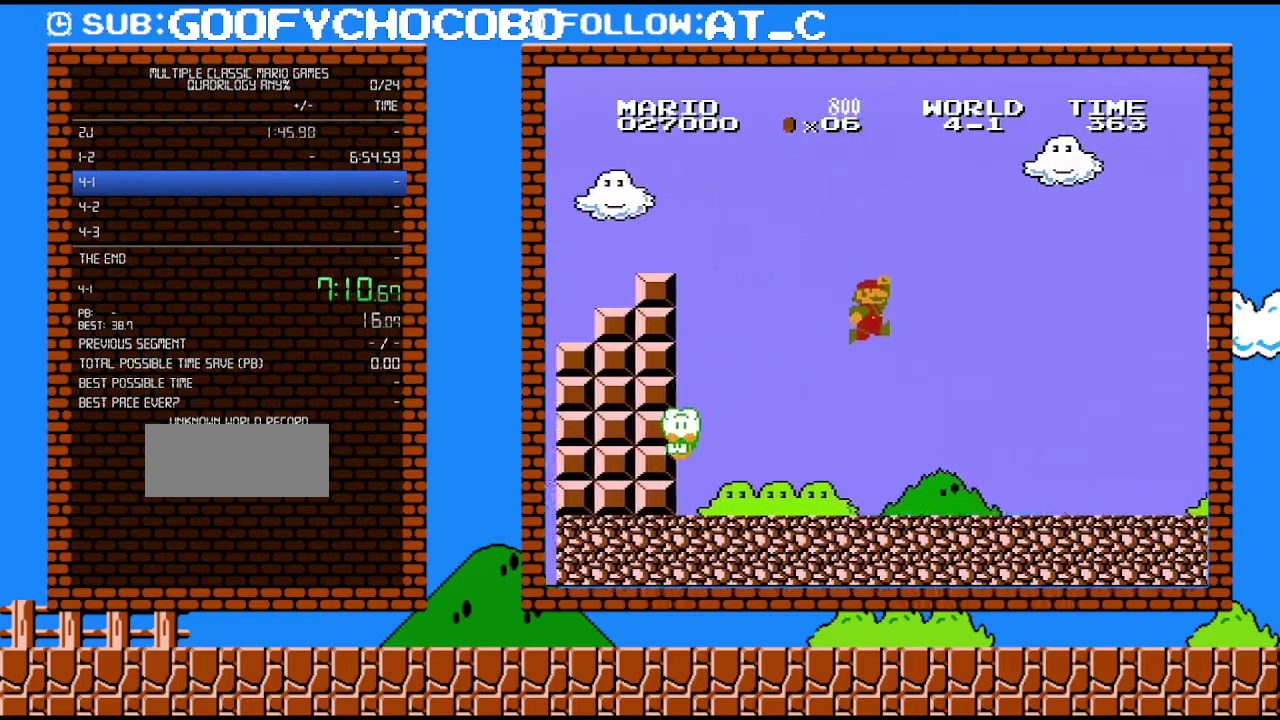
{"buttons": ["B", "DPAD_RIGHT"], "events": []}
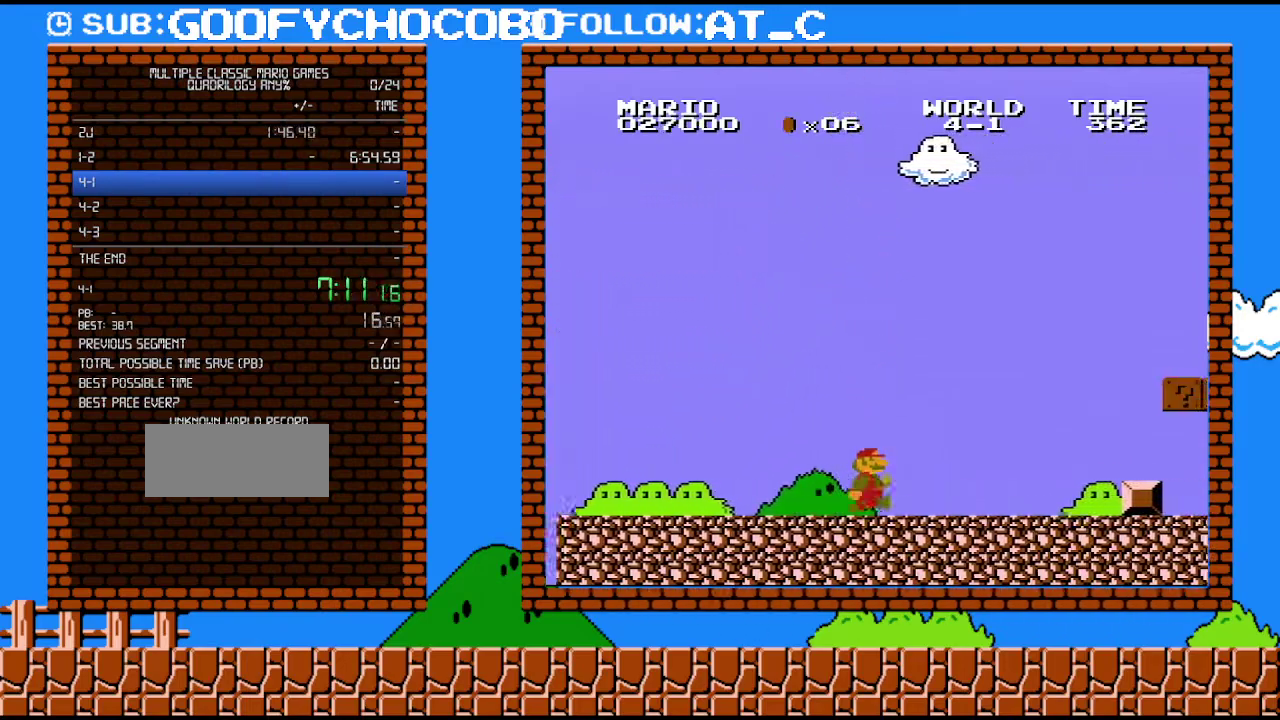
{"buttons": ["B", "DPAD_RIGHT"], "events": []}
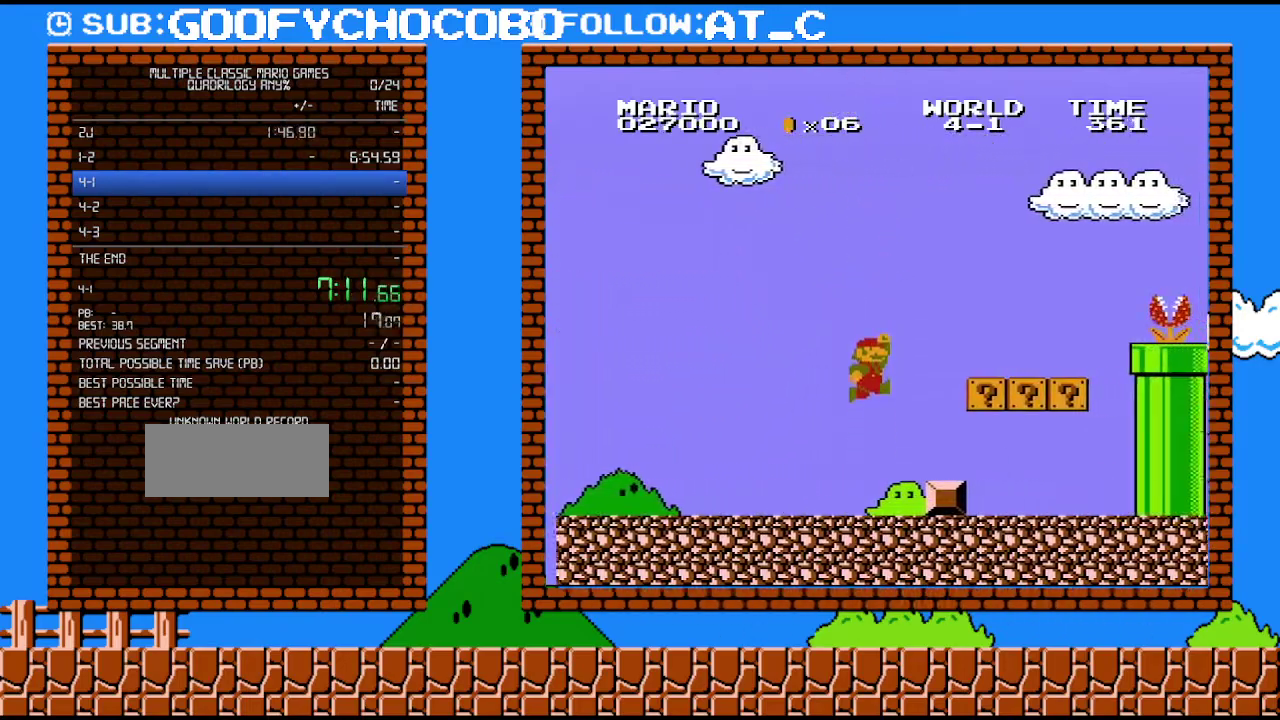
{"buttons": ["B", "DPAD_RIGHT"], "events": [[17, "A", "down"], [433, "A", "up"]]}
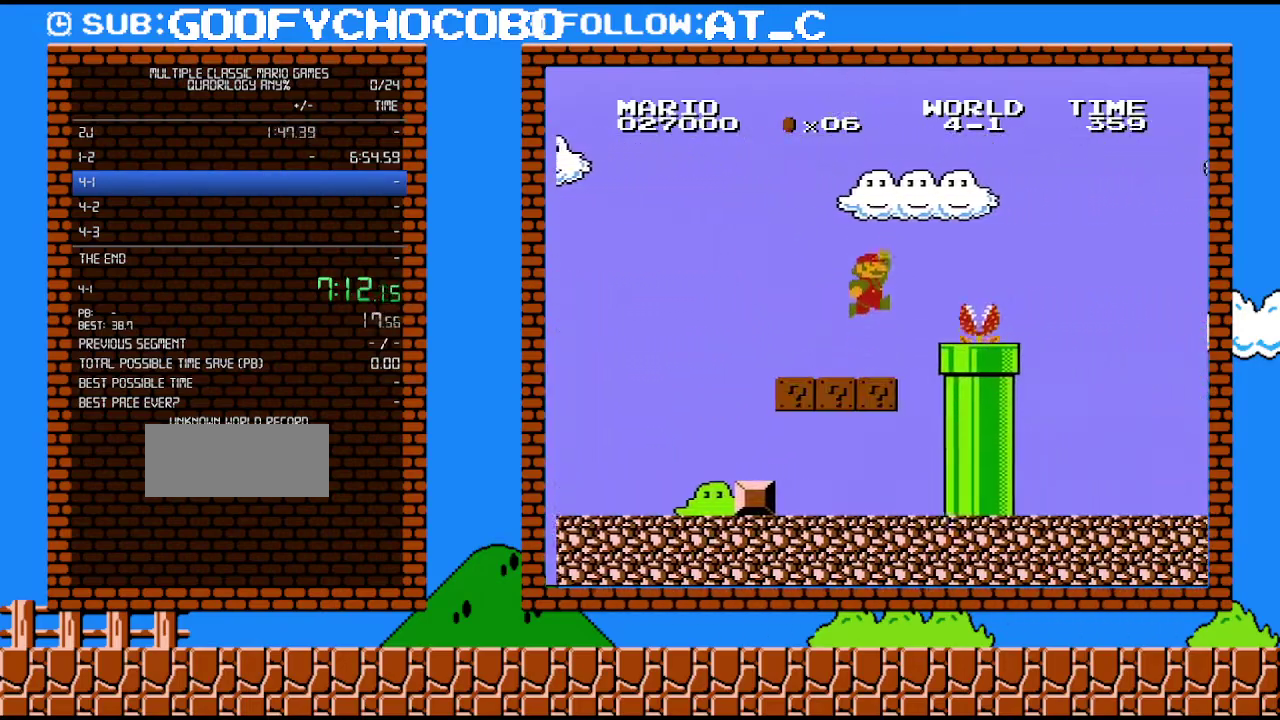
{"buttons": ["A", "B", "DPAD_RIGHT"], "events": [[150, "A", "down"]]}
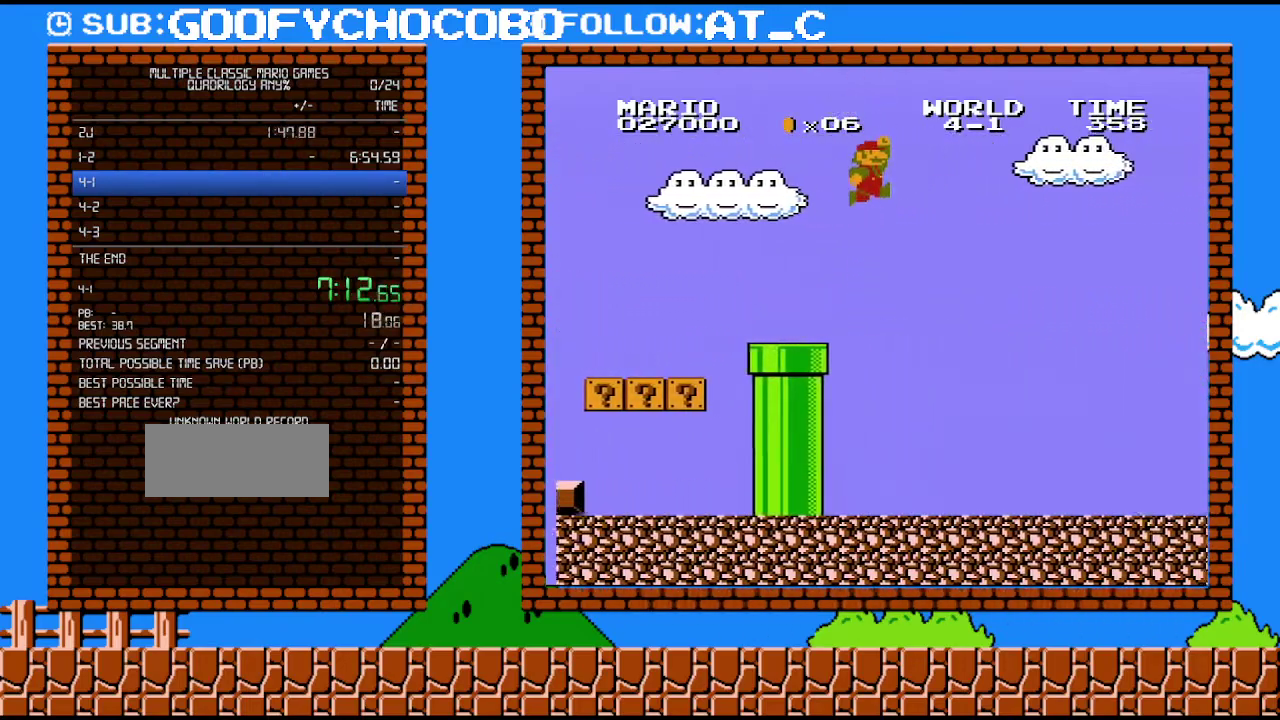
{"buttons": ["B", "DPAD_RIGHT"], "events": [[250, "A", "up"]]}
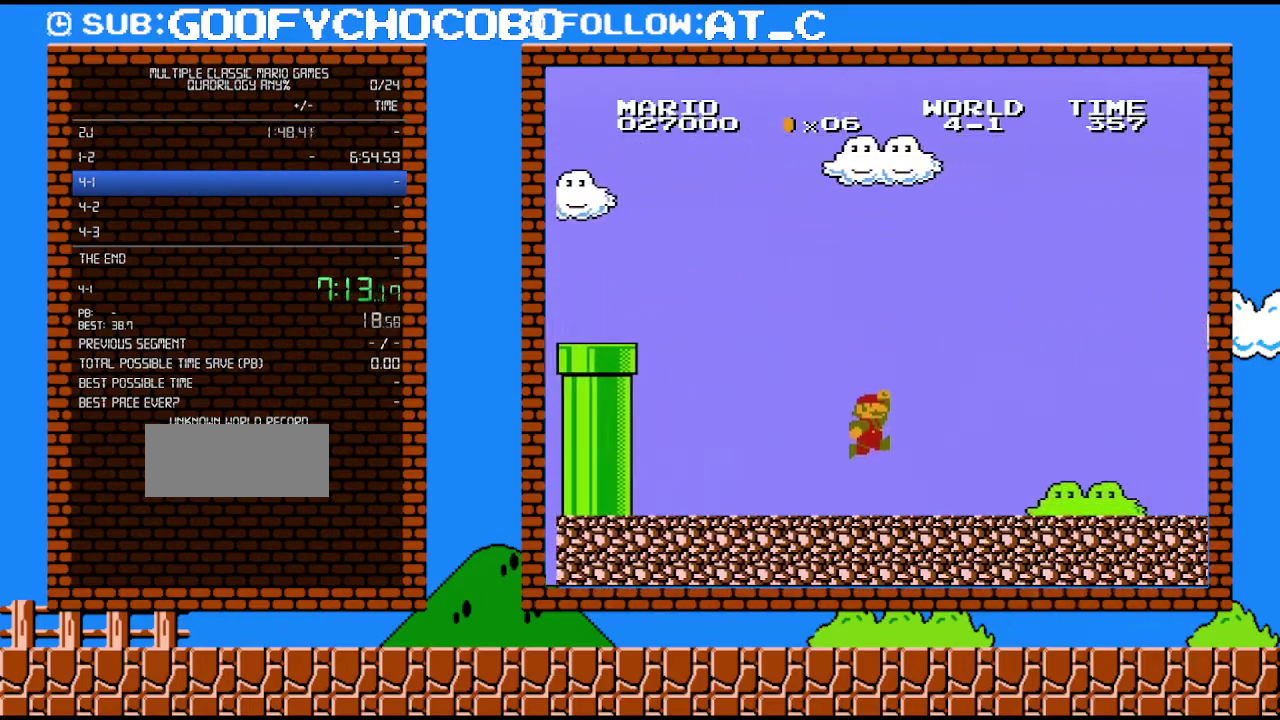
{"buttons": ["B", "DPAD_RIGHT"], "events": []}
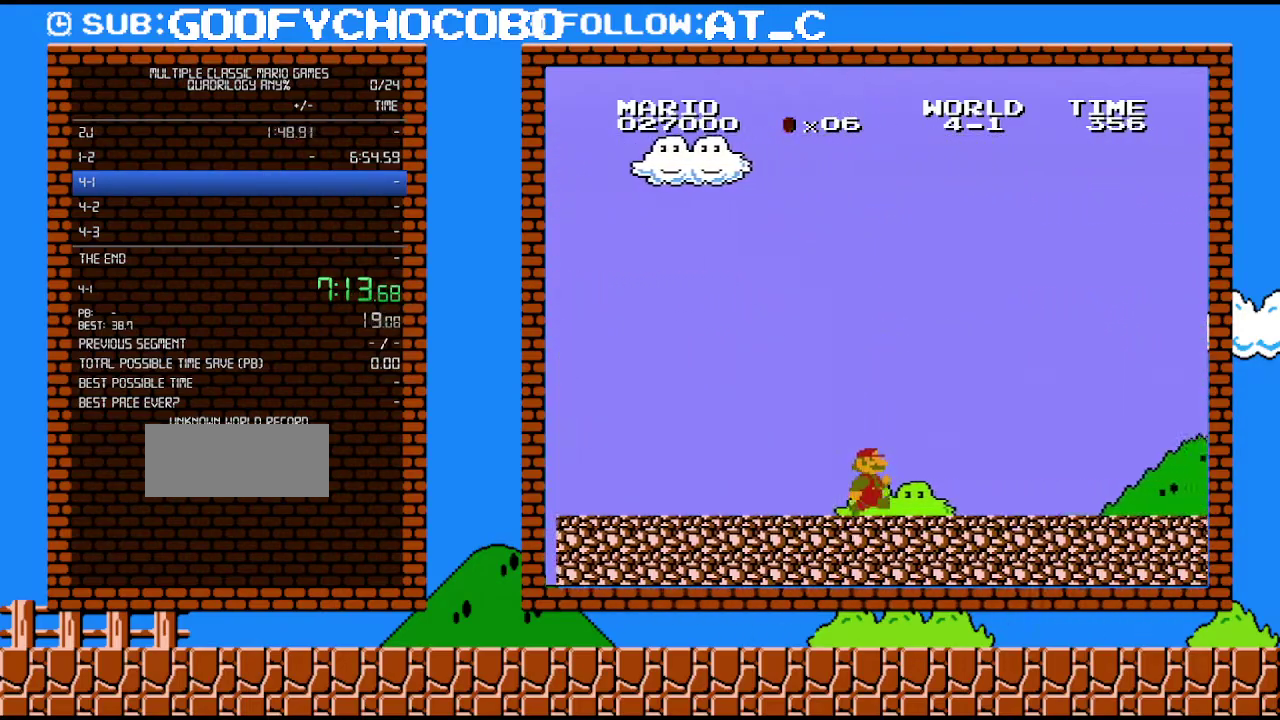
{"buttons": ["B", "DPAD_RIGHT"], "events": []}
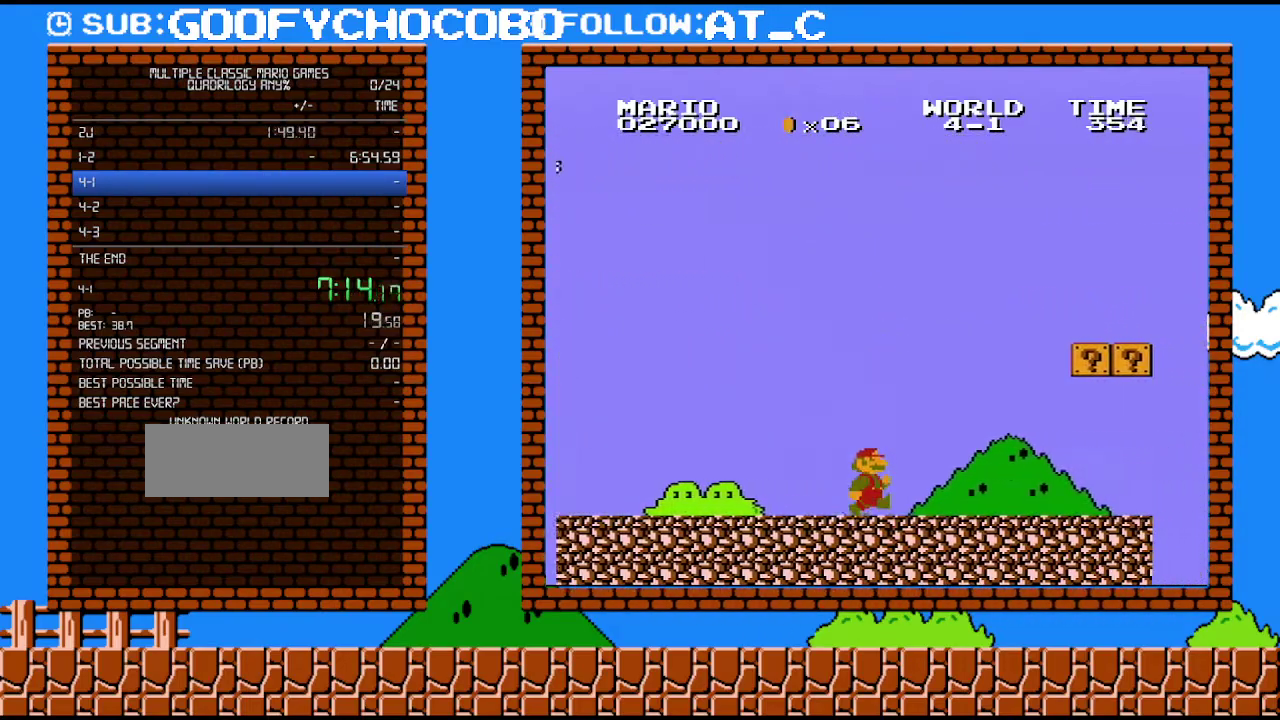
{"buttons": ["B", "DPAD_RIGHT"], "events": []}
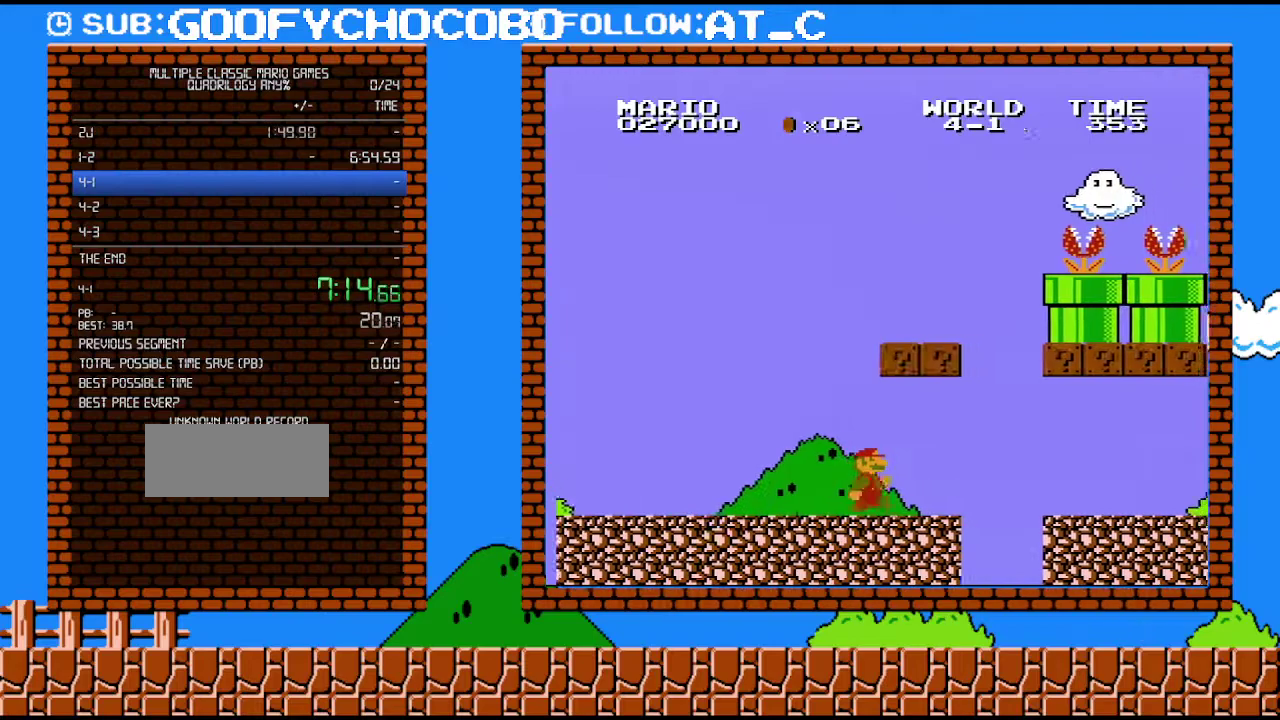
{"buttons": ["B"], "events": [[283, "DPAD_DOWN", "down"], [300, "A", "down"], [333, "DPAD_RIGHT", "up"], [400, "DPAD_RIGHT", "down"], [467, "A", "up"], [467, "DPAD_DOWN", "up"], [500, "DPAD_RIGHT", "up"]]}
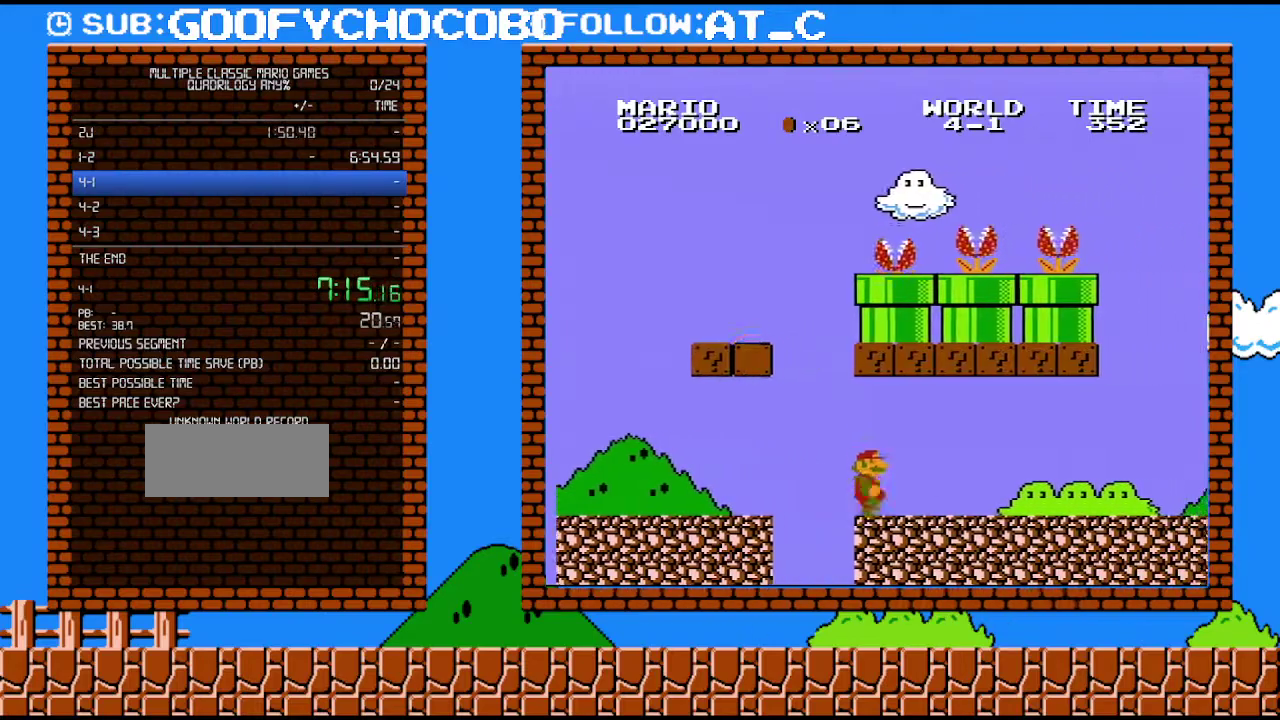
{"buttons": ["B", "DPAD_RIGHT"], "events": [[50, "DPAD_RIGHT", "down"], [283, "A", "down"], [400, "A", "up"]]}
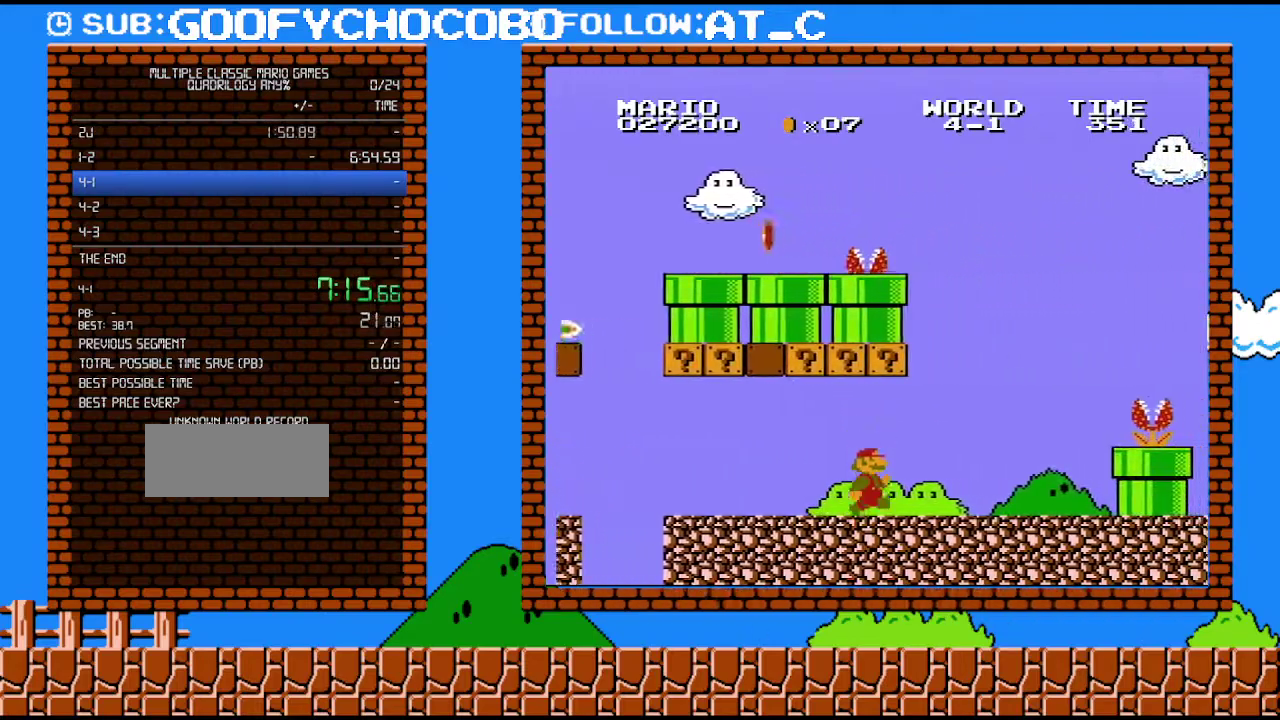
{"buttons": ["B", "DPAD_UP", "DPAD_RIGHT"], "events": [[367, "DPAD_UP", "down"]]}
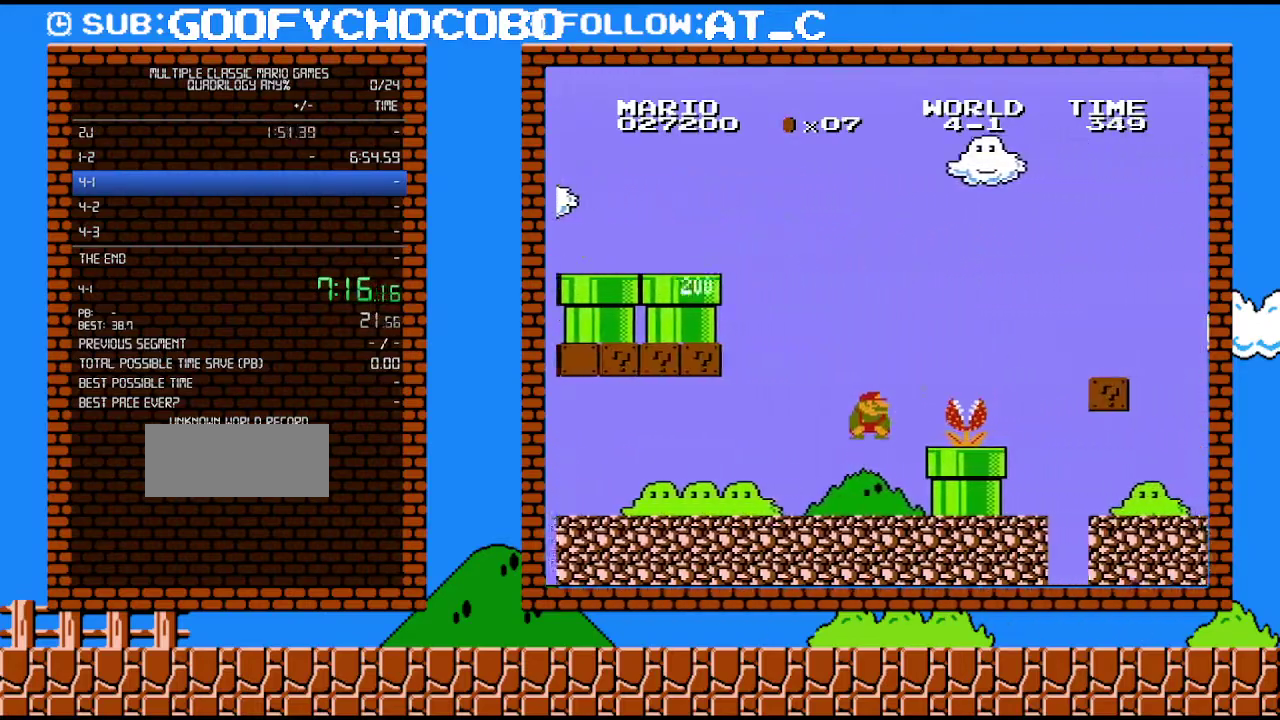
{"buttons": ["B", "DPAD_RIGHT"], "events": [[50, "DPAD_UP", "up"], [83, "DPAD_DOWN", "down"], [117, "A", "down"], [117, "DPAD_RIGHT", "up"], [217, "DPAD_RIGHT", "down"], [333, "DPAD_DOWN", "up"], [400, "A", "up"]]}
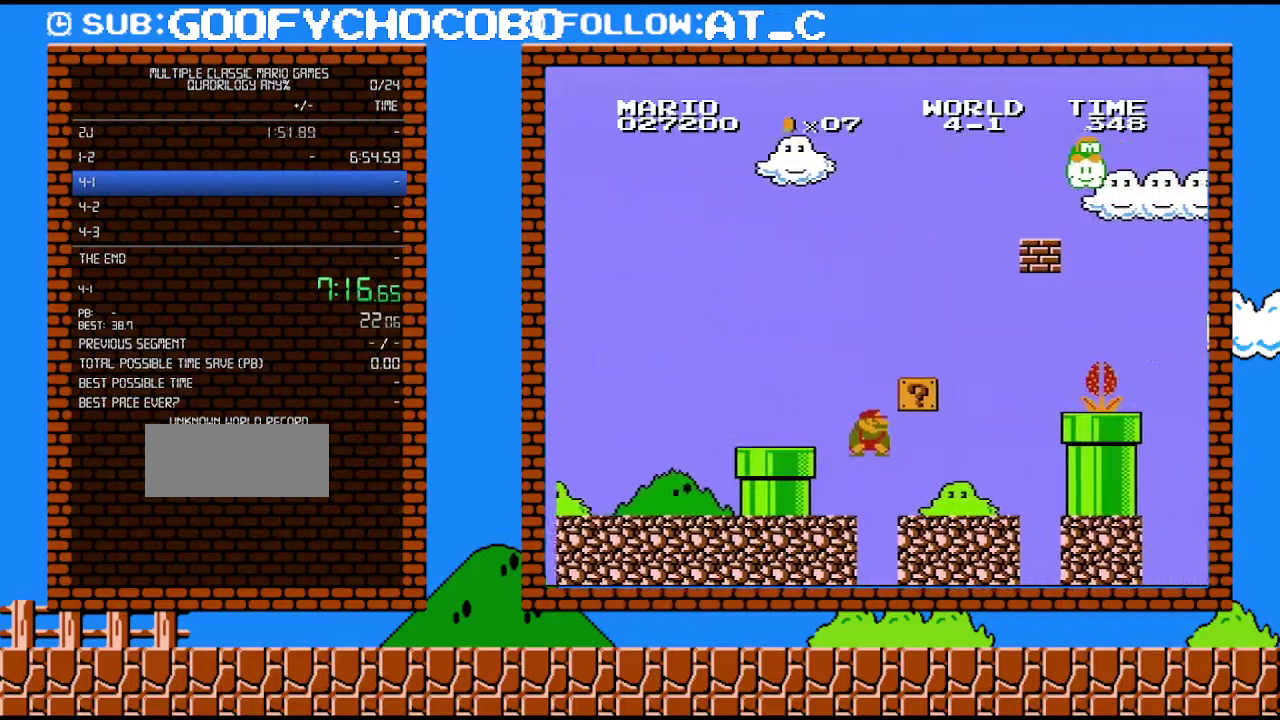
{"buttons": ["A", "B", "DPAD_DOWN", "DPAD_RIGHT"], "events": [[17, "DPAD_RIGHT", "up"], [150, "DPAD_RIGHT", "down"], [283, "DPAD_DOWN", "down"], [300, "DPAD_RIGHT", "up"], [400, "A", "down"], [433, "DPAD_RIGHT", "down"]]}
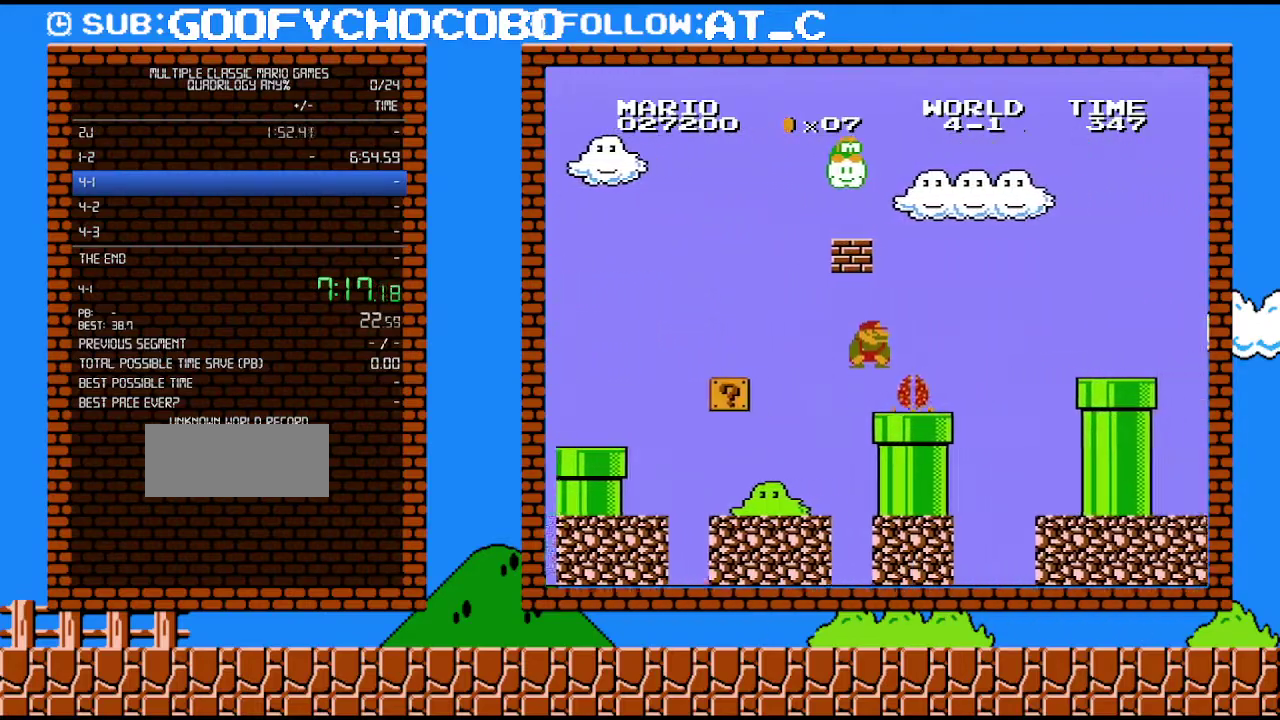
{"buttons": ["B", "DPAD_RIGHT"], "events": [[50, "DPAD_DOWN", "up"], [333, "A", "up"]]}
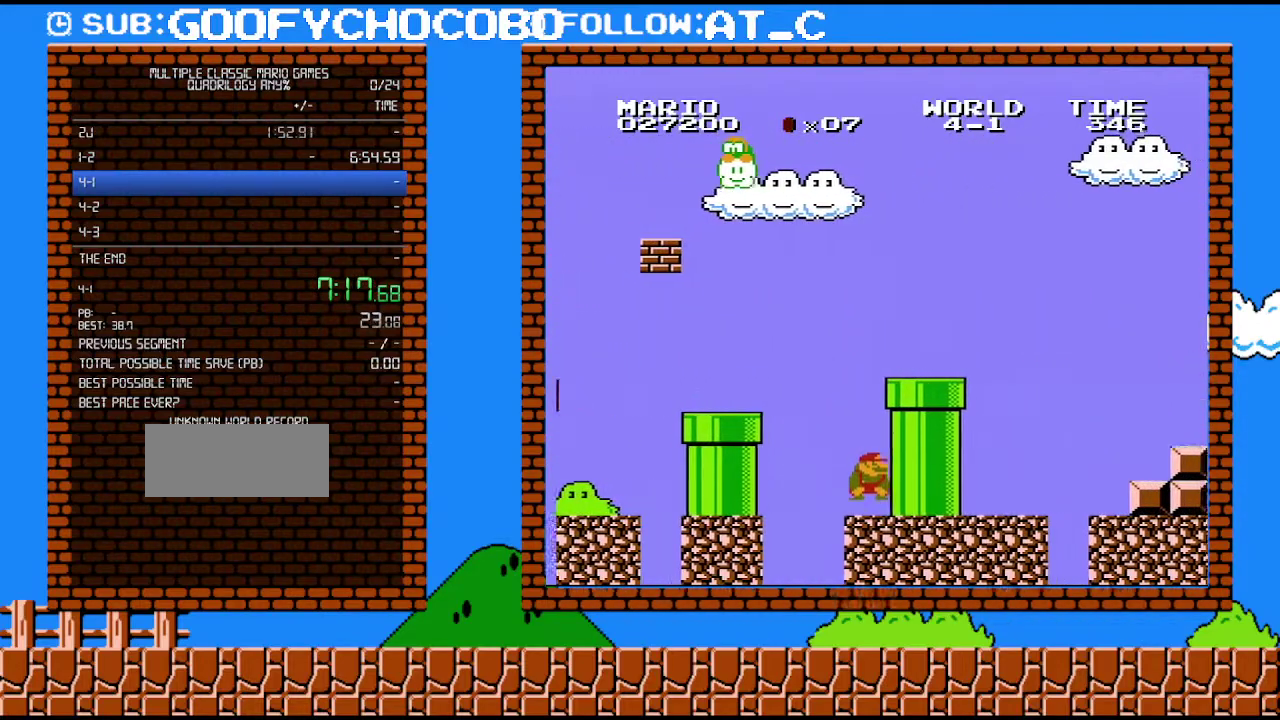
{"buttons": ["A", "B", "DPAD_RIGHT"], "events": [[50, "DPAD_RIGHT", "up"], [300, "A", "down"], [333, "DPAD_RIGHT", "down"]]}
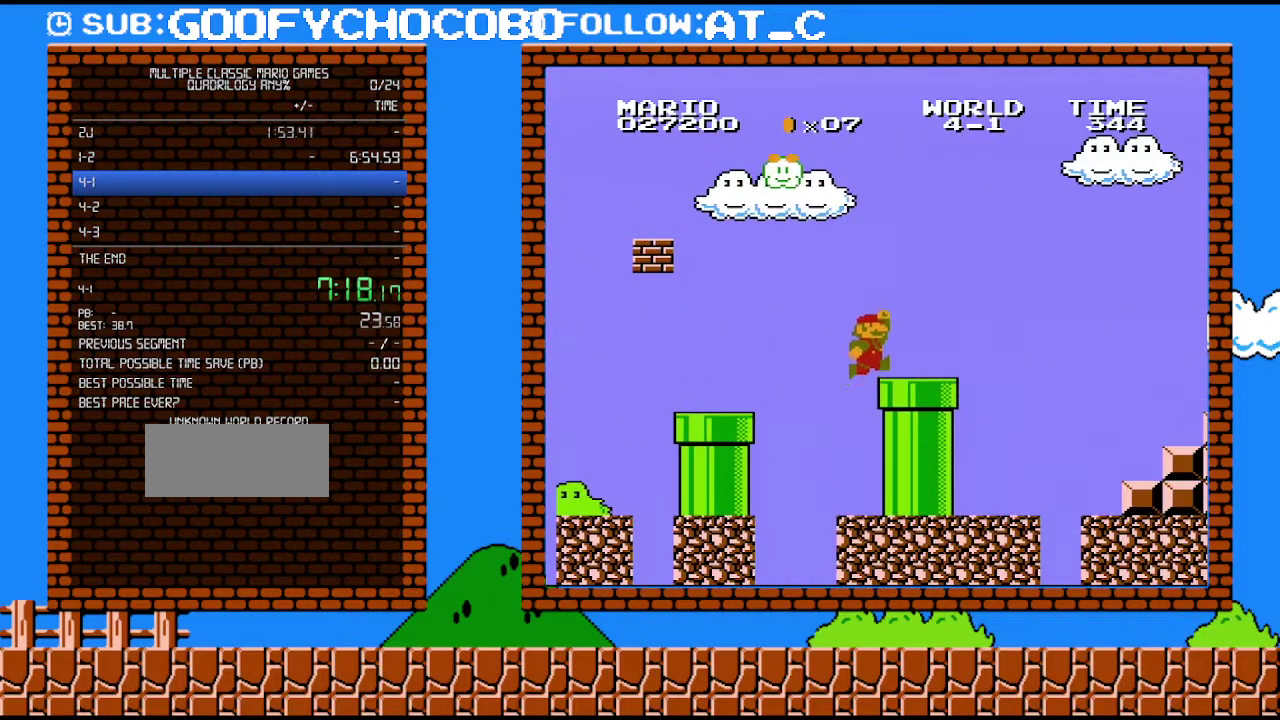
{"buttons": ["B", "DPAD_RIGHT"], "events": [[267, "A", "up"]]}
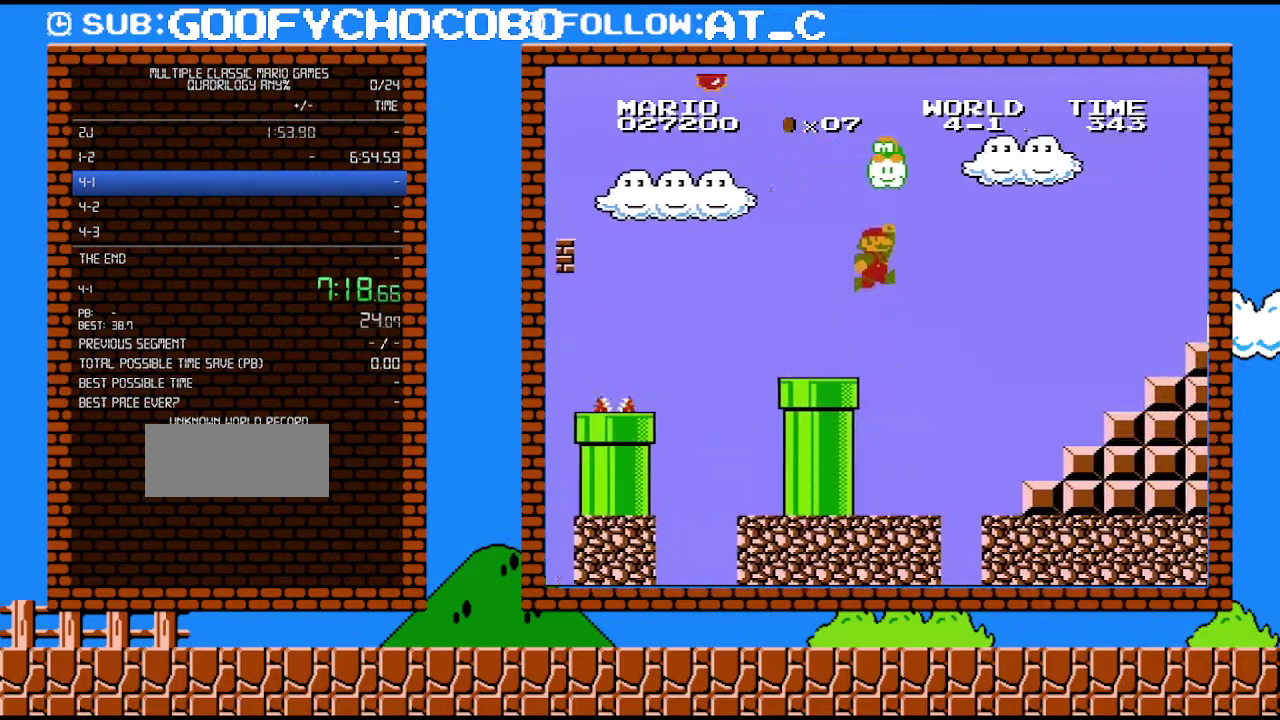
{"buttons": ["B", "DPAD_UP", "DPAD_RIGHT"], "events": [[83, "A", "down"], [217, "A", "up"], [500, "DPAD_UP", "down"]]}
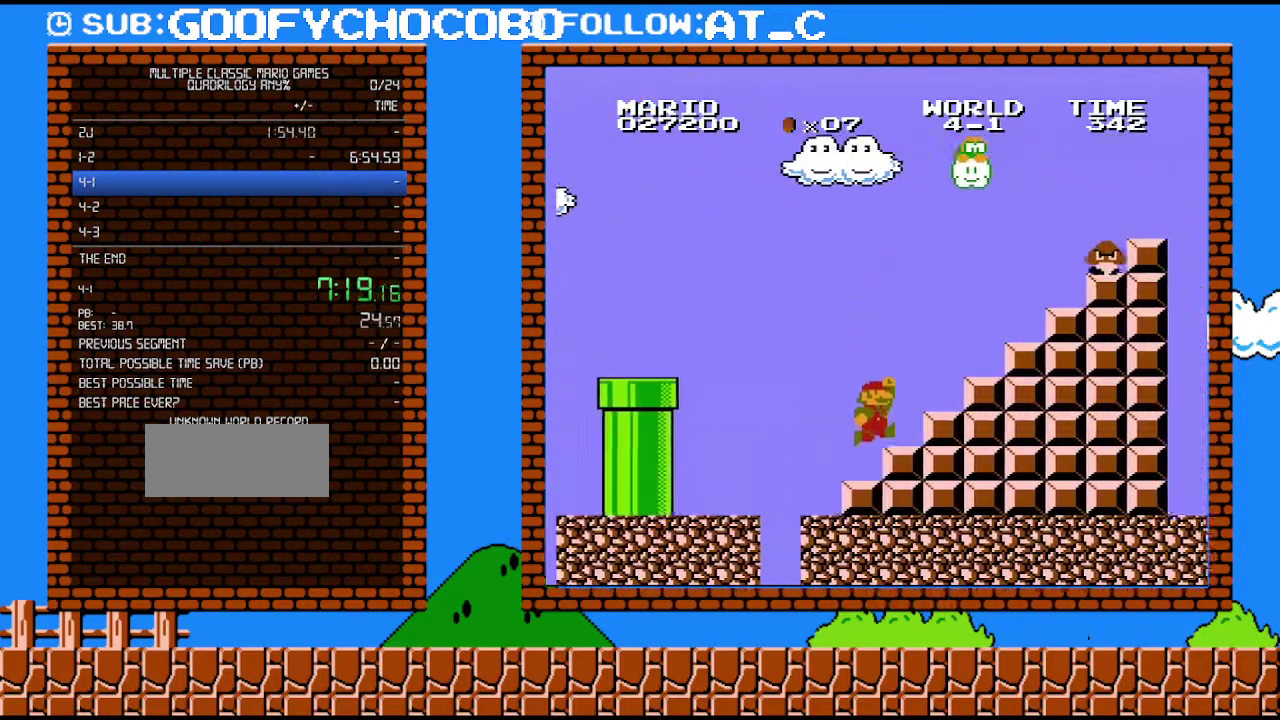
{"buttons": ["B", "DPAD_LEFT"], "events": [[50, "DPAD_RIGHT", "up"], [50, "DPAD_UP", "up"], [83, "DPAD_LEFT", "down"], [283, "A", "down"], [283, "DPAD_LEFT", "up"], [433, "A", "up"], [500, "DPAD_LEFT", "down"]]}
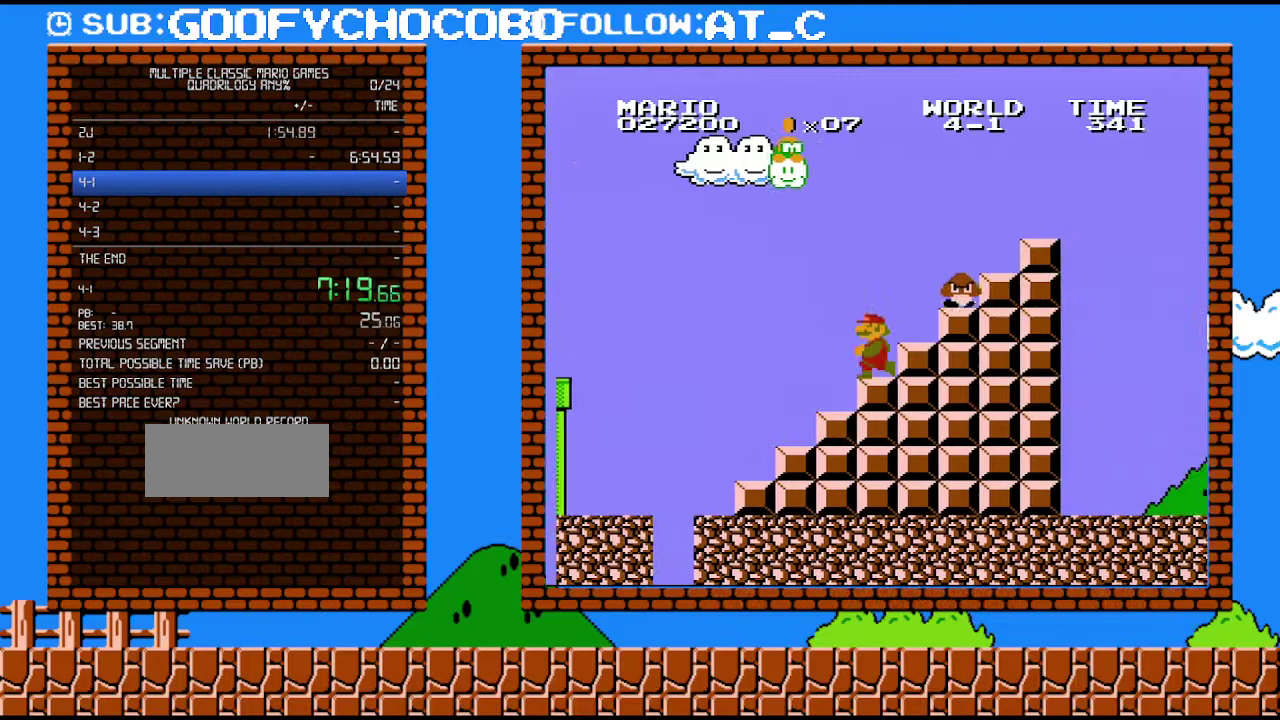
{"buttons": ["A", "B", "DPAD_RIGHT"], "events": [[183, "B", "up"], [250, "B", "down"], [267, "DPAD_LEFT", "up"], [300, "A", "down"], [333, "DPAD_RIGHT", "down"]]}
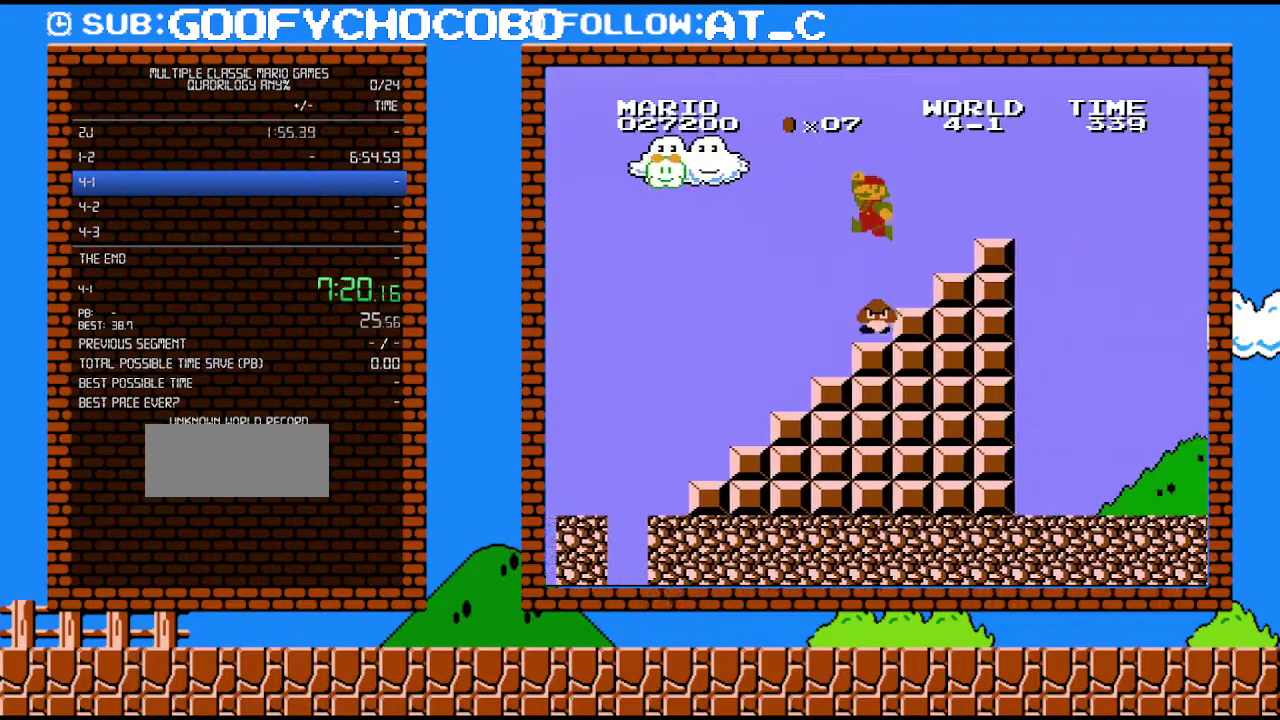
{"buttons": ["B", "DPAD_RIGHT"], "events": [[367, "A", "up"]]}
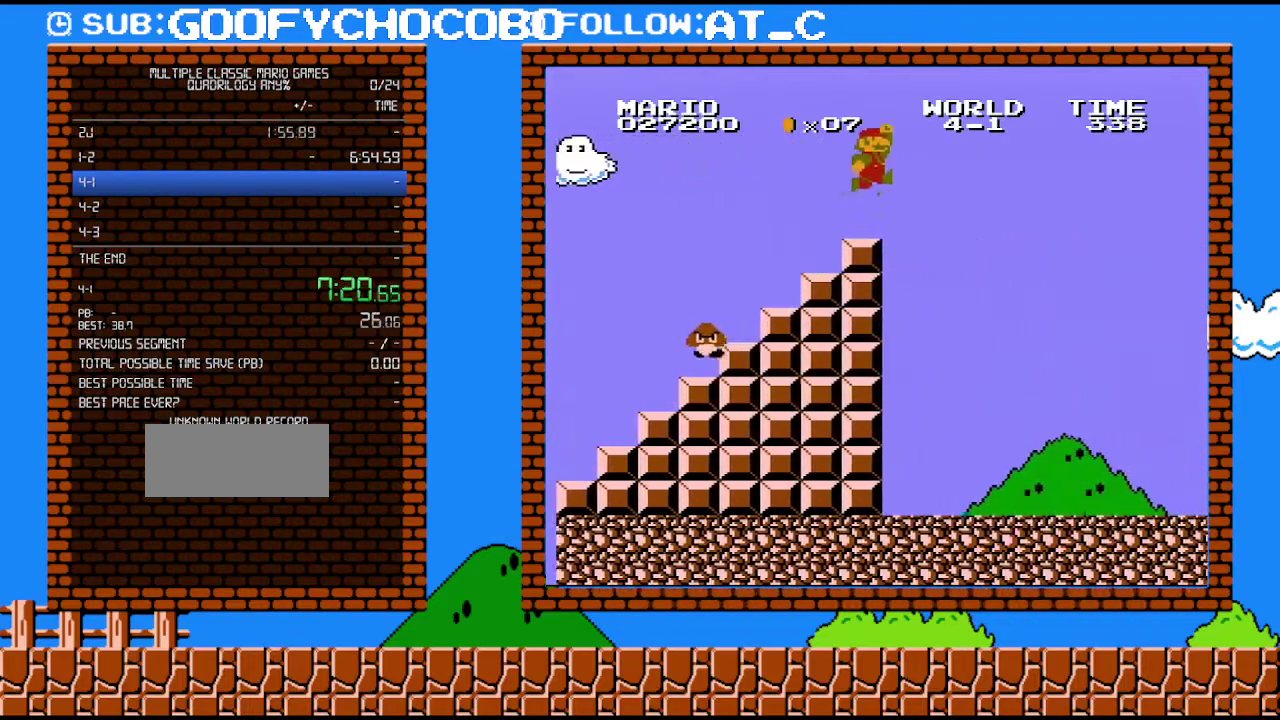
{"buttons": ["B", "DPAD_RIGHT"], "events": [[17, "A", "down"], [117, "A", "up"]]}
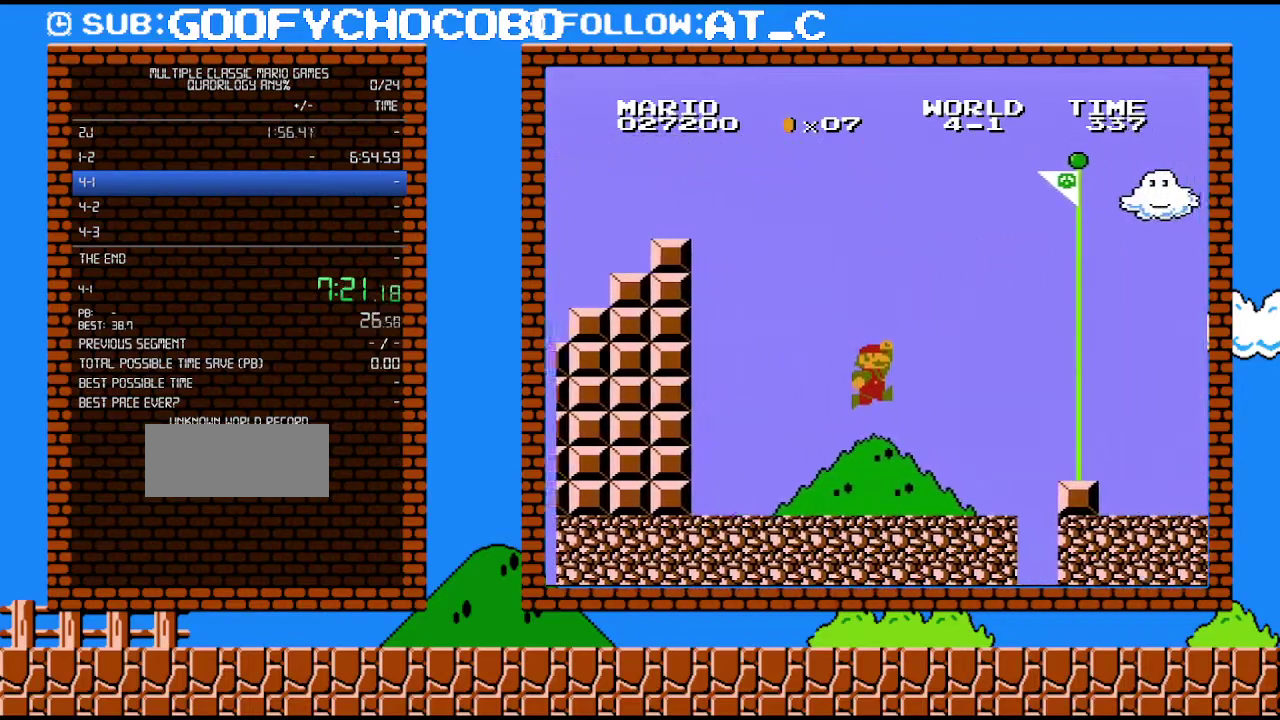
{"buttons": ["A", "B", "DPAD_RIGHT"], "events": [[500, "A", "down"]]}
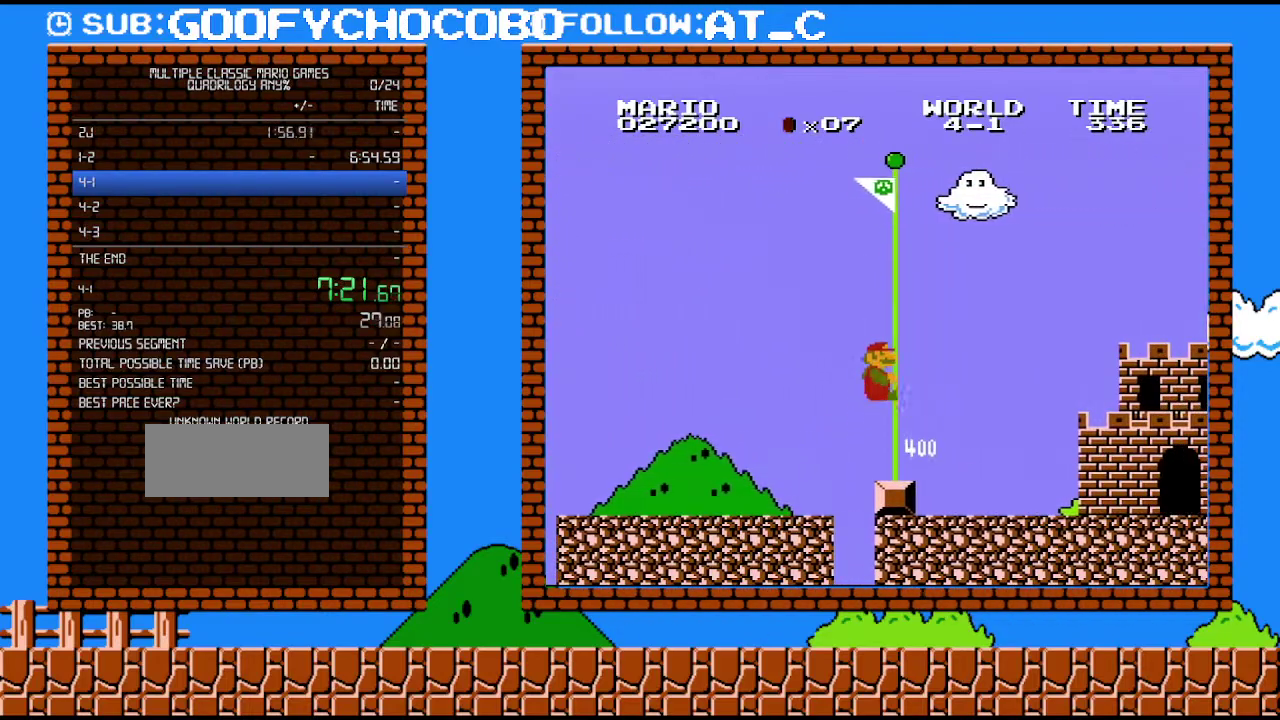
{"buttons": [], "events": [[183, "A", "up"], [400, "DPAD_RIGHT", "up"], [467, "B", "up"]]}